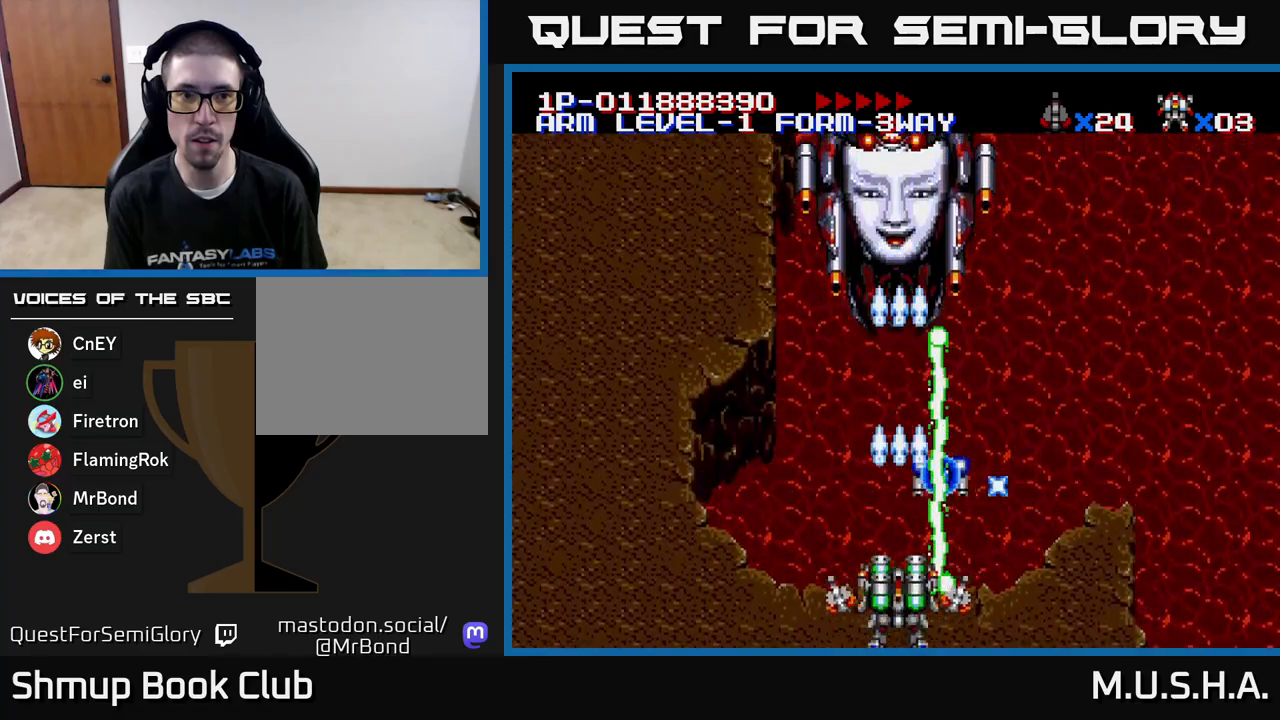
Gameplay with a controller (Xbox layout); each line is a JSON object with the inputs held at the frame after it. "events" lists button and stick changes between this image and that frame as [ms after this image, input, new state], when the widget could be followed in between. Not read: left_stick.
{"buttons": ["X", "Y"], "right_stick": "center", "events": []}
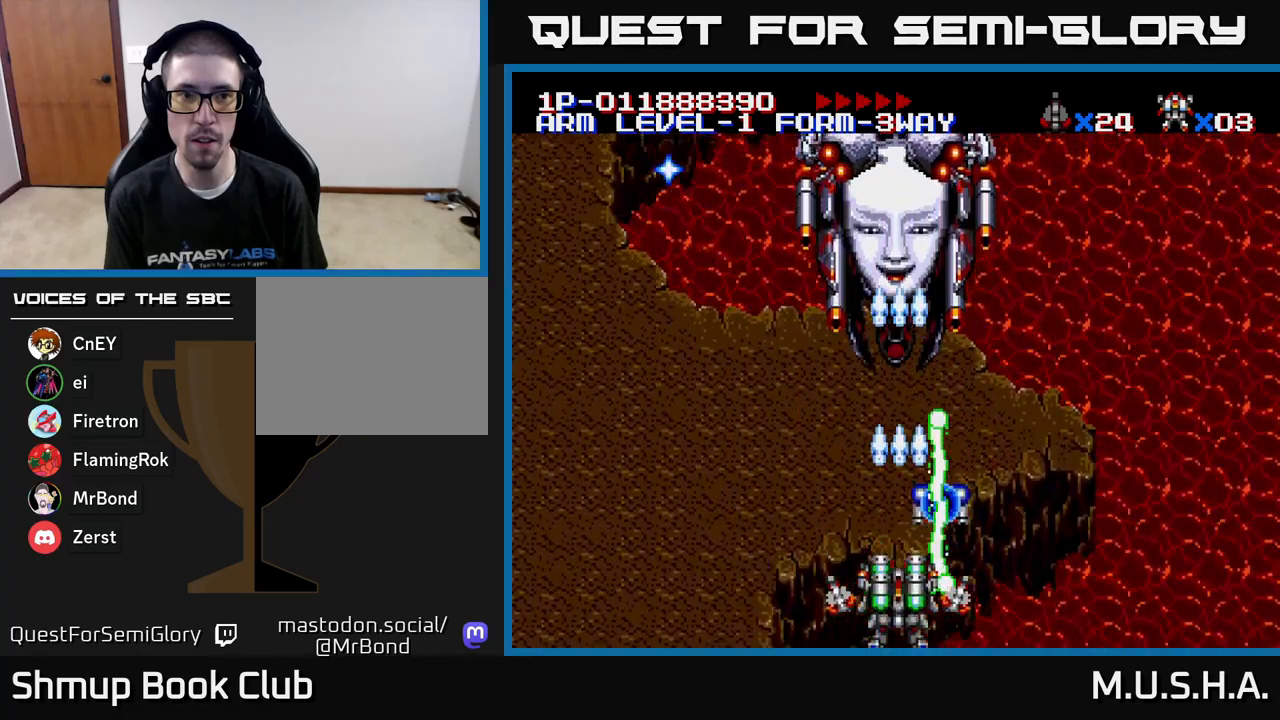
{"buttons": ["X", "Y", "DPAD_UP"], "right_stick": "center", "events": [[300, "DPAD_LEFT", "down"], [417, "DPAD_UP", "down"], [450, "DPAD_LEFT", "up"]]}
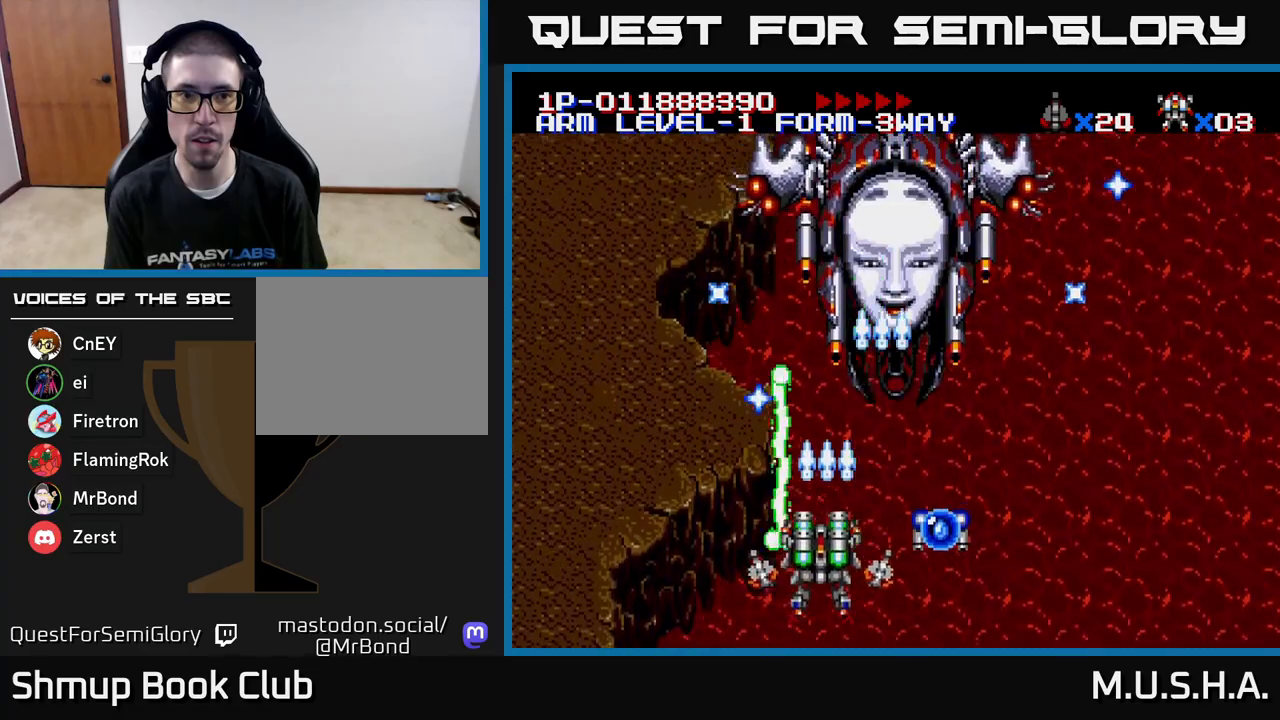
{"buttons": ["X", "Y"], "right_stick": "center", "events": [[133, "DPAD_UP", "up"], [167, "DPAD_RIGHT", "down"], [283, "DPAD_RIGHT", "up"]]}
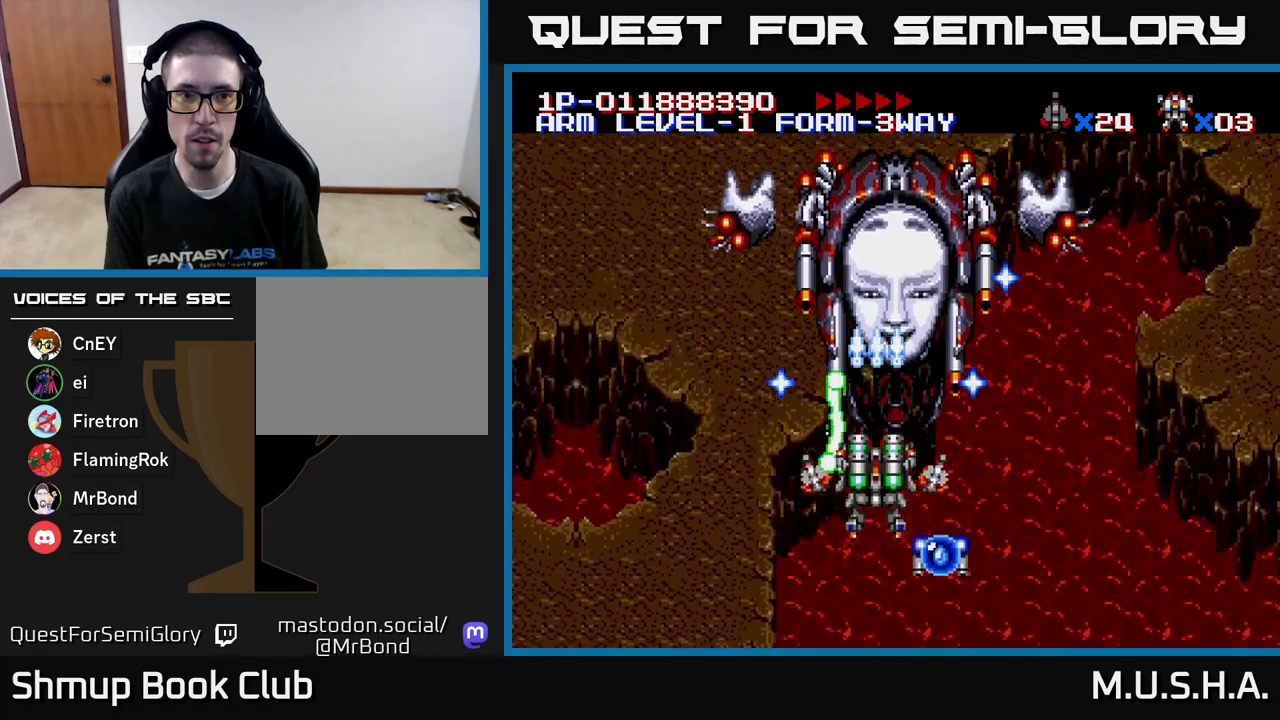
{"buttons": ["X", "Y"], "right_stick": "center", "events": [[167, "DPAD_DOWN", "down"], [200, "DPAD_LEFT", "down"], [267, "DPAD_DOWN", "up"], [317, "DPAD_DOWN", "down"], [333, "DPAD_LEFT", "up"], [383, "DPAD_RIGHT", "down"], [433, "DPAD_DOWN", "up"], [433, "DPAD_RIGHT", "up"]]}
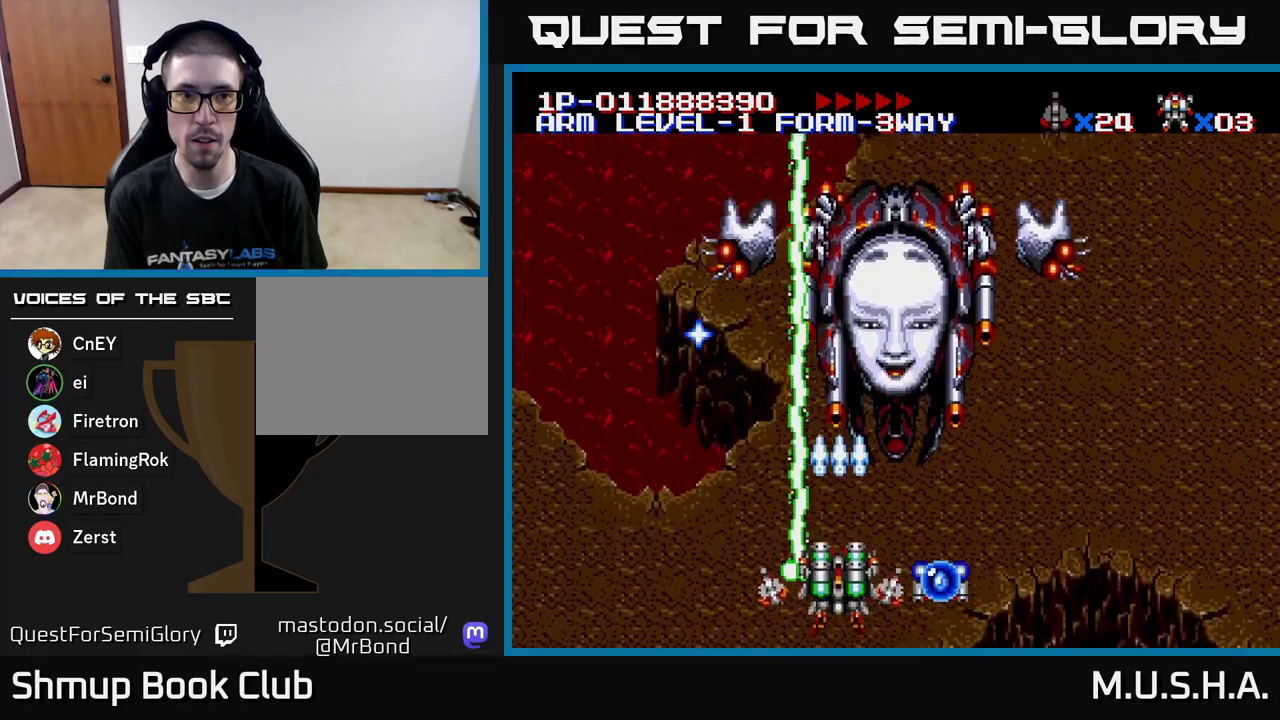
{"buttons": ["X", "Y"], "right_stick": "center", "events": []}
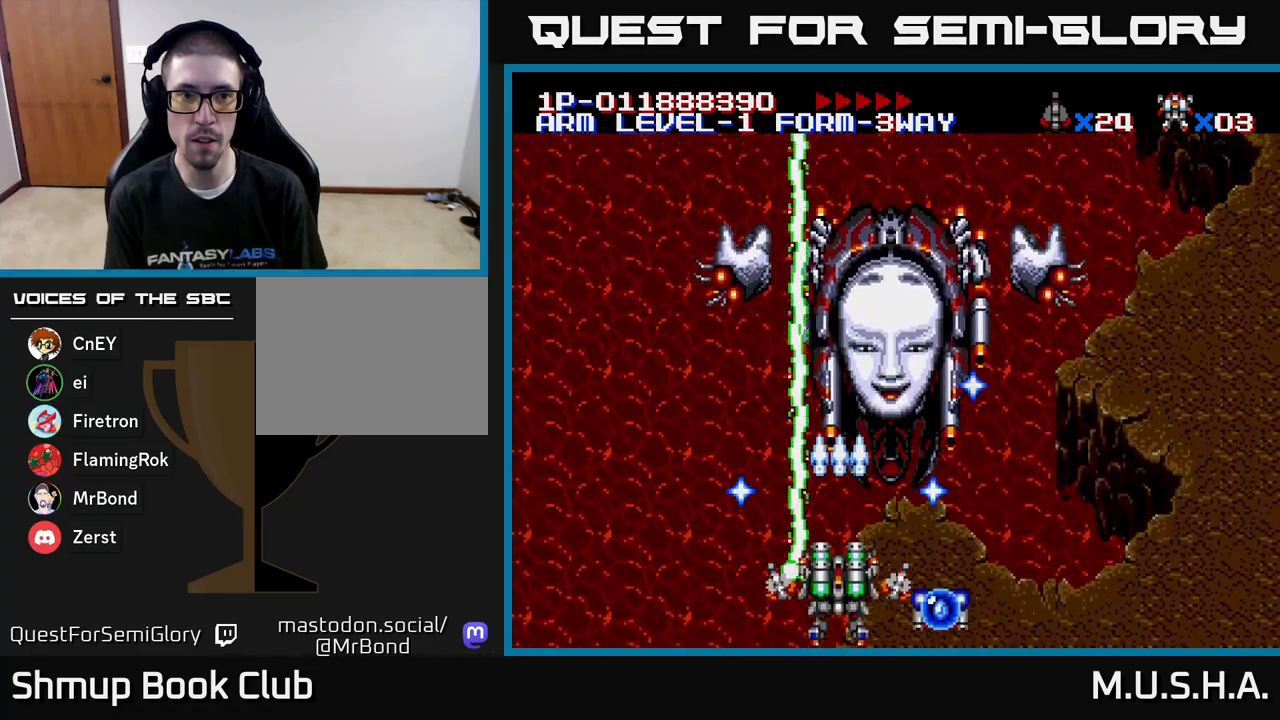
{"buttons": ["X", "Y"], "right_stick": "center", "events": []}
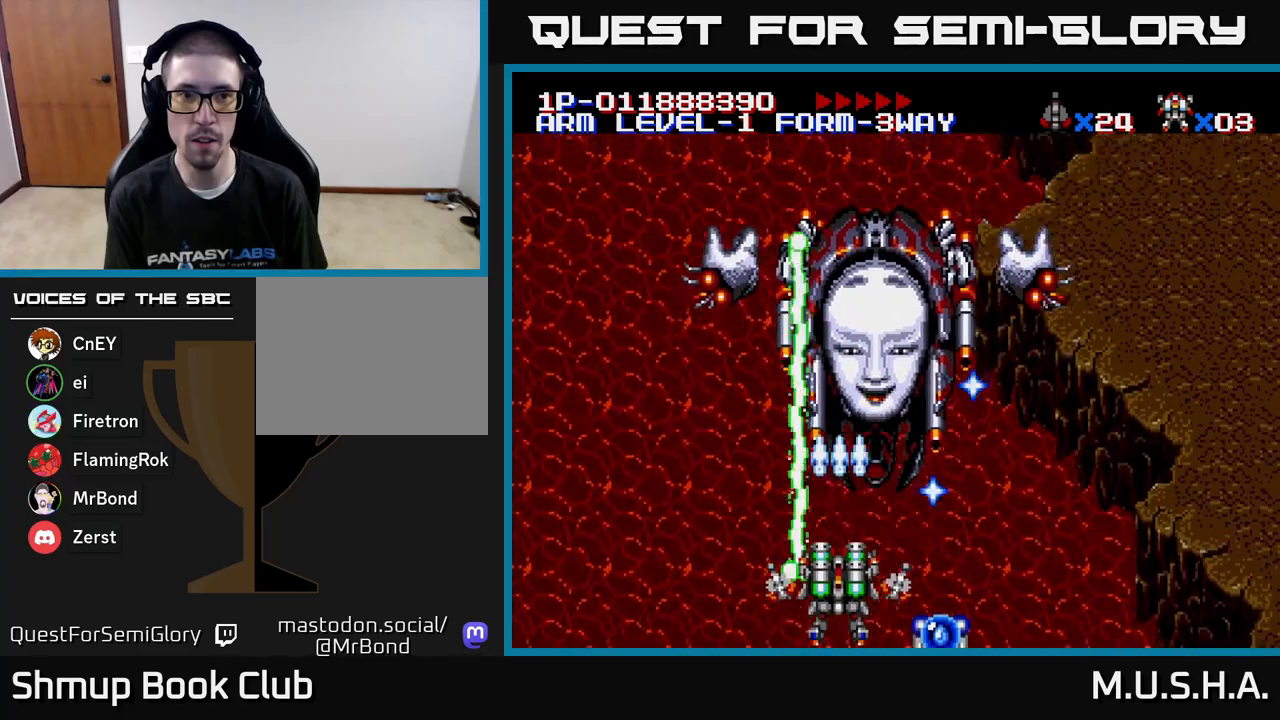
{"buttons": ["X", "Y"], "right_stick": "center", "events": []}
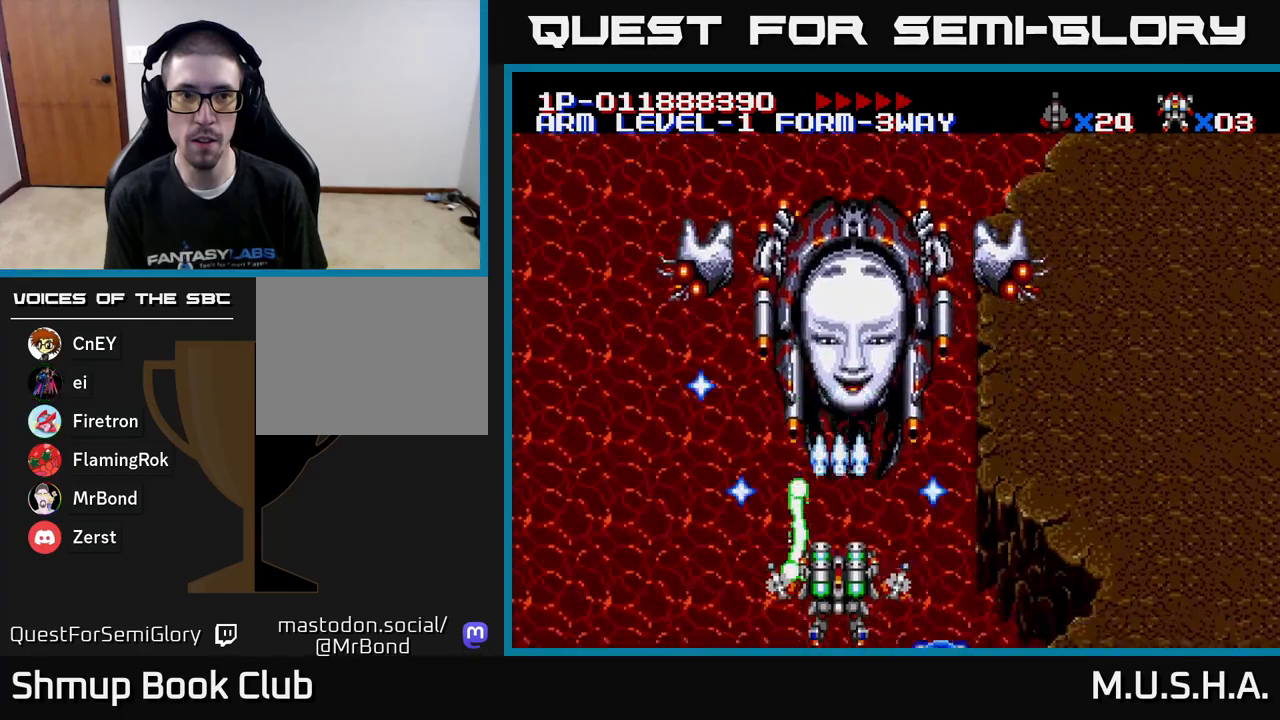
{"buttons": ["X", "Y"], "right_stick": "center", "events": []}
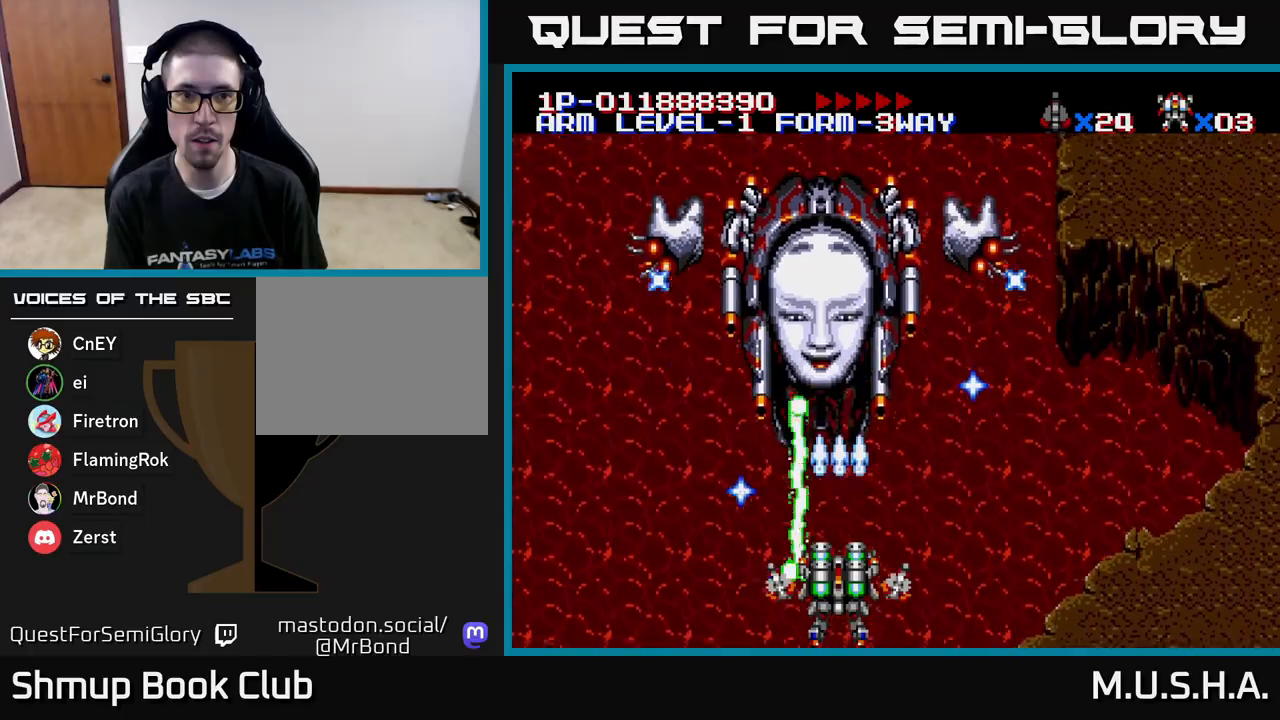
{"buttons": ["X", "Y"], "right_stick": "center", "events": [[50, "DPAD_LEFT", "down"], [133, "DPAD_LEFT", "up"]]}
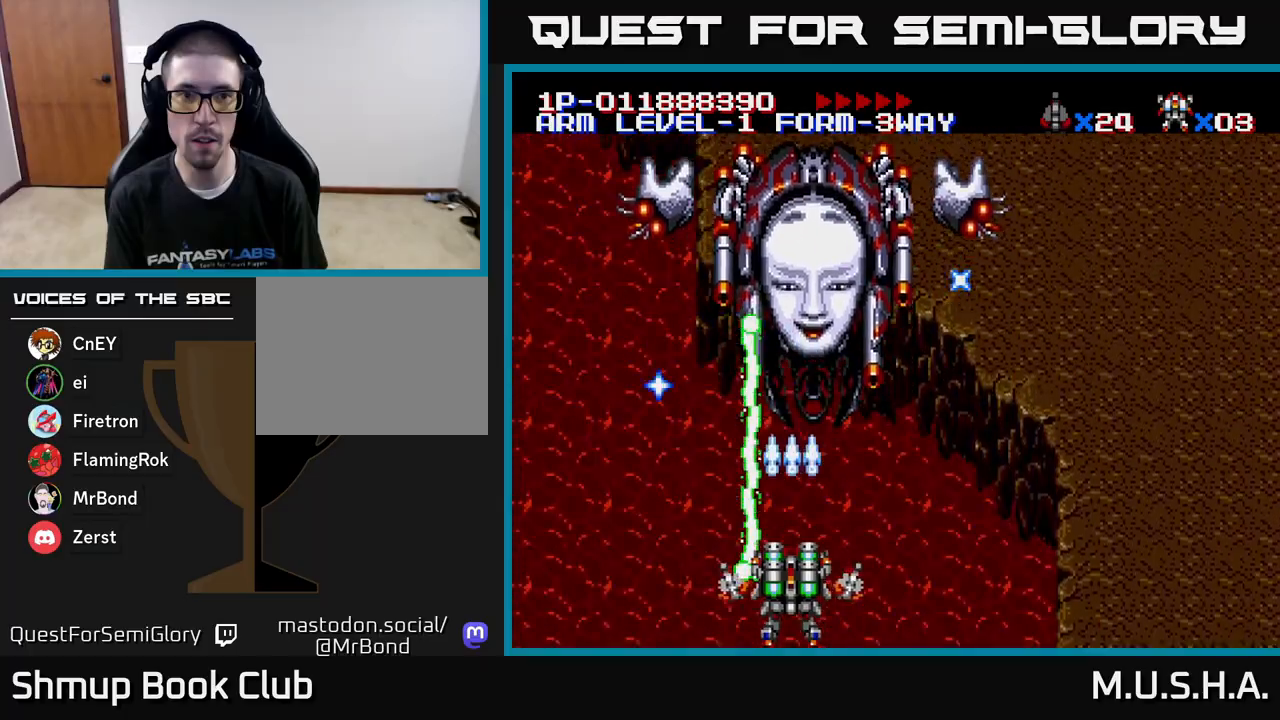
{"buttons": ["X", "Y"], "right_stick": "center", "events": []}
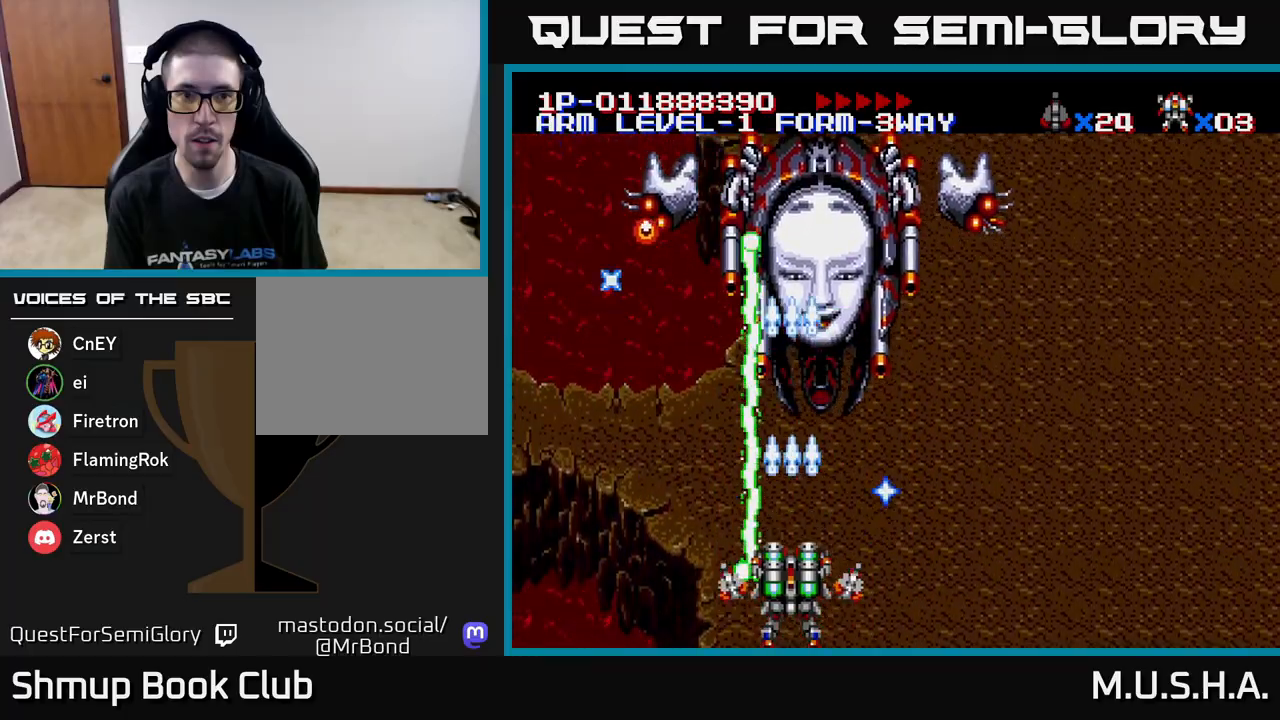
{"buttons": ["X", "Y"], "right_stick": "center", "events": []}
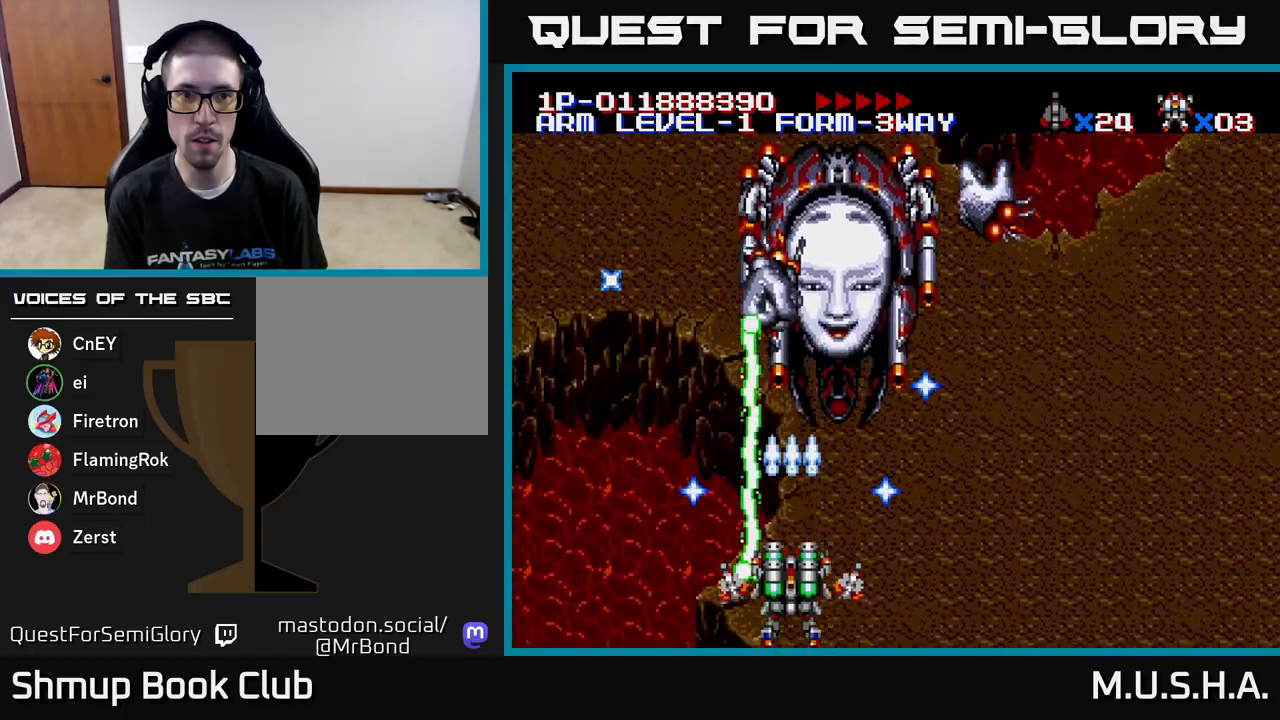
{"buttons": ["X", "Y", "DPAD_RIGHT"], "right_stick": "center", "events": [[117, "DPAD_RIGHT", "down"]]}
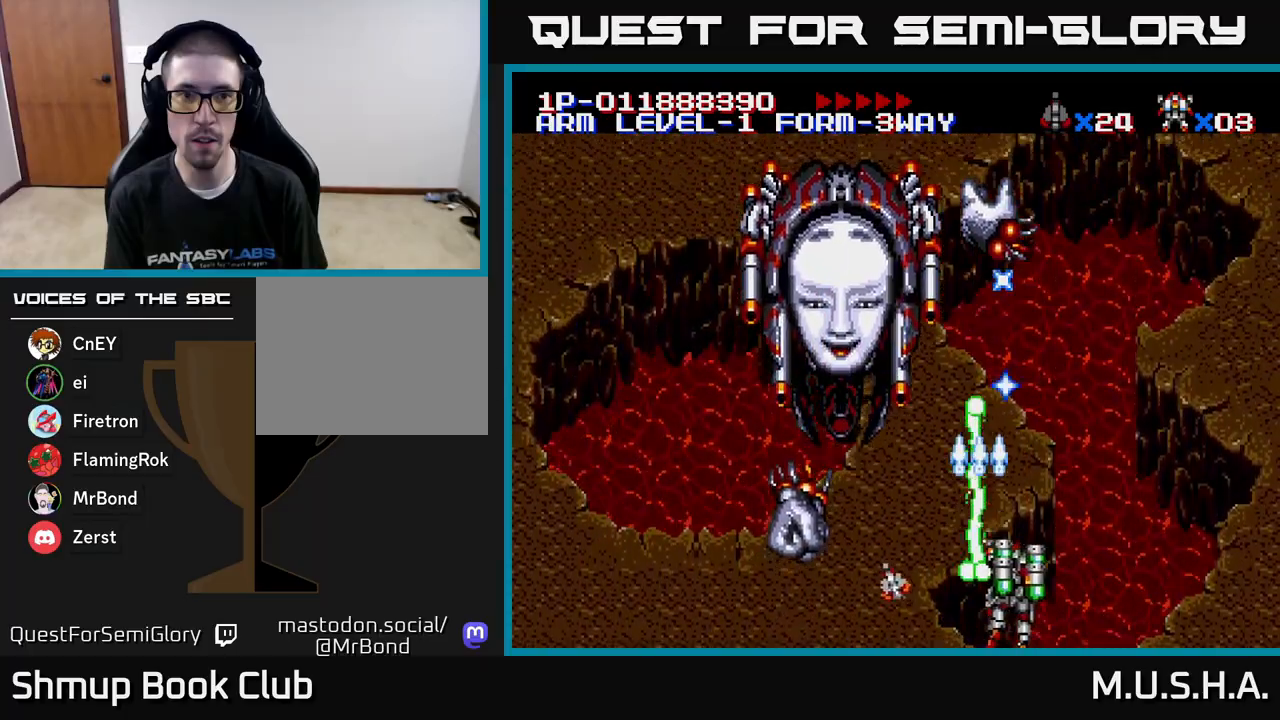
{"buttons": ["X", "Y", "DPAD_LEFT"], "right_stick": "center", "events": [[250, "DPAD_RIGHT", "up"], [267, "DPAD_UP", "down"], [400, "DPAD_LEFT", "down"], [450, "DPAD_UP", "up"]]}
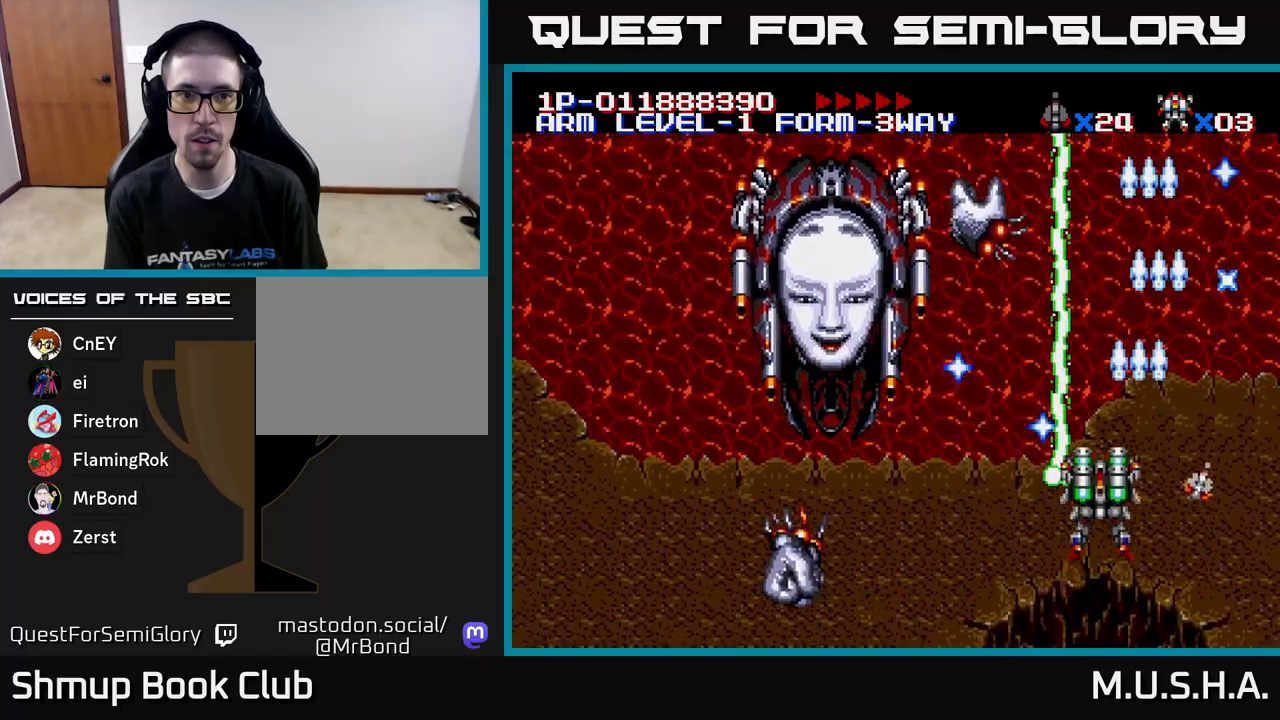
{"buttons": ["X", "Y", "DPAD_DOWN"], "right_stick": "center", "events": [[17, "DPAD_LEFT", "up"], [367, "DPAD_DOWN", "down"]]}
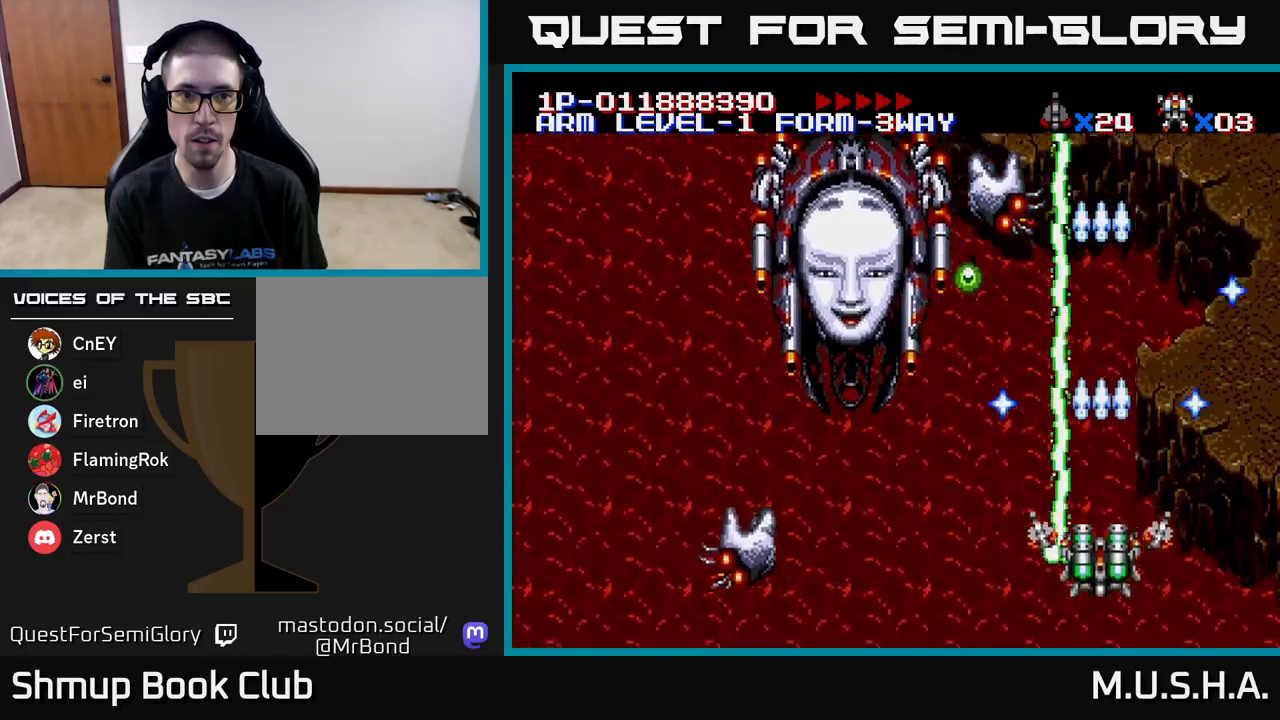
{"buttons": ["X", "Y", "DPAD_UP"], "right_stick": "center", "events": [[100, "DPAD_DOWN", "up"], [150, "DPAD_LEFT", "down"], [483, "DPAD_LEFT", "up"], [500, "DPAD_UP", "down"]]}
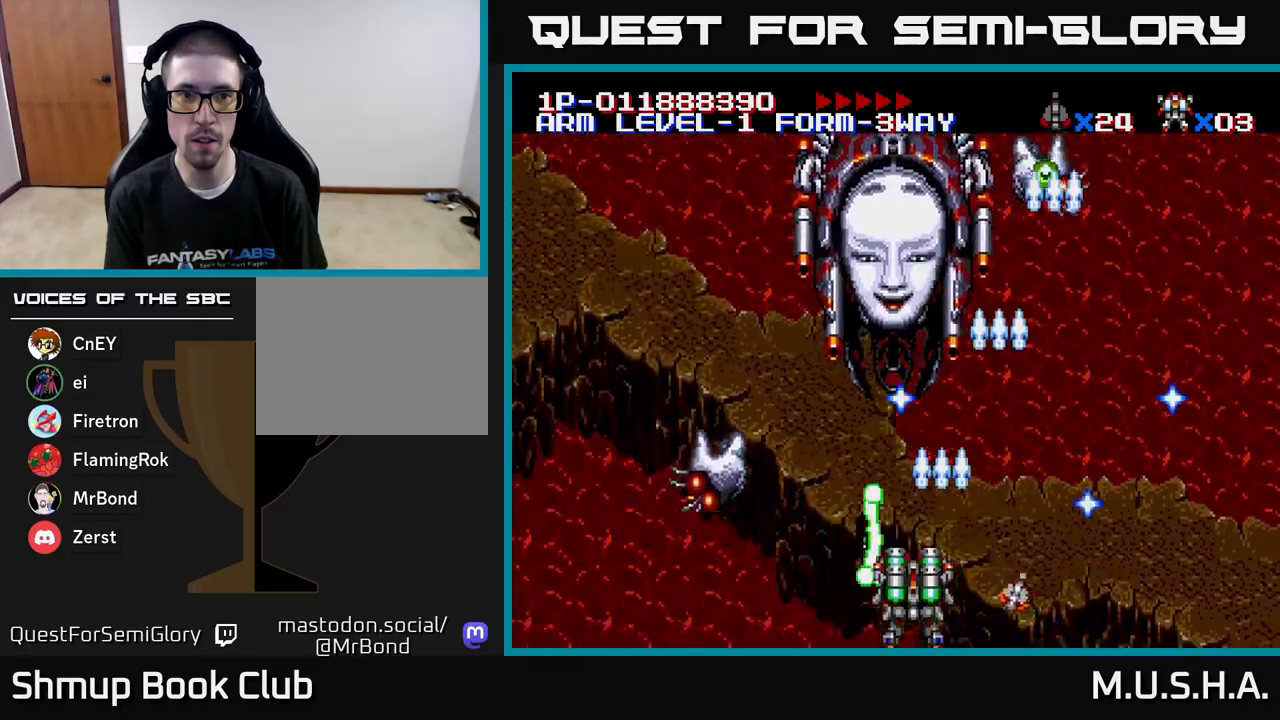
{"buttons": ["X", "Y", "DPAD_DOWN"], "right_stick": "center", "events": [[33, "DPAD_UP", "up"], [250, "DPAD_LEFT", "down"], [400, "DPAD_DOWN", "down"], [400, "DPAD_LEFT", "up"]]}
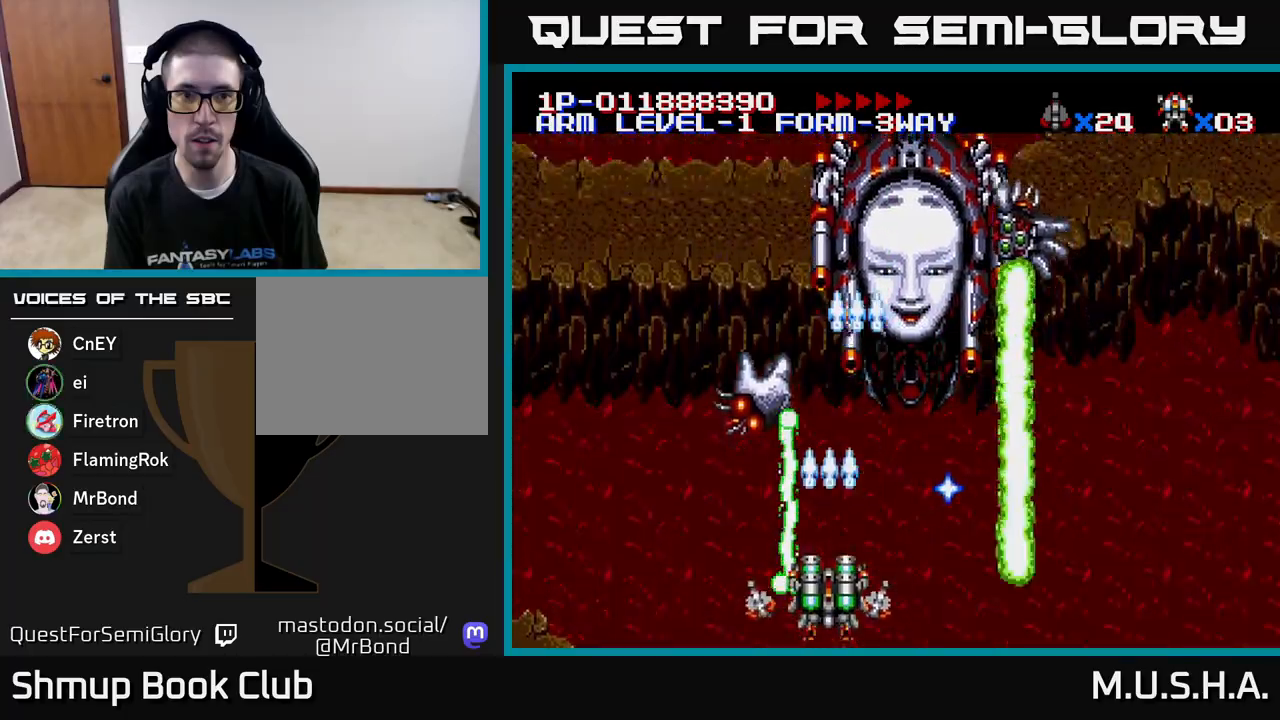
{"buttons": ["X", "Y", "DPAD_UP", "DPAD_LEFT"], "right_stick": "center", "events": [[17, "DPAD_DOWN", "up"], [50, "DPAD_LEFT", "down"], [250, "DPAD_LEFT", "up"], [417, "DPAD_LEFT", "down"], [483, "DPAD_UP", "down"]]}
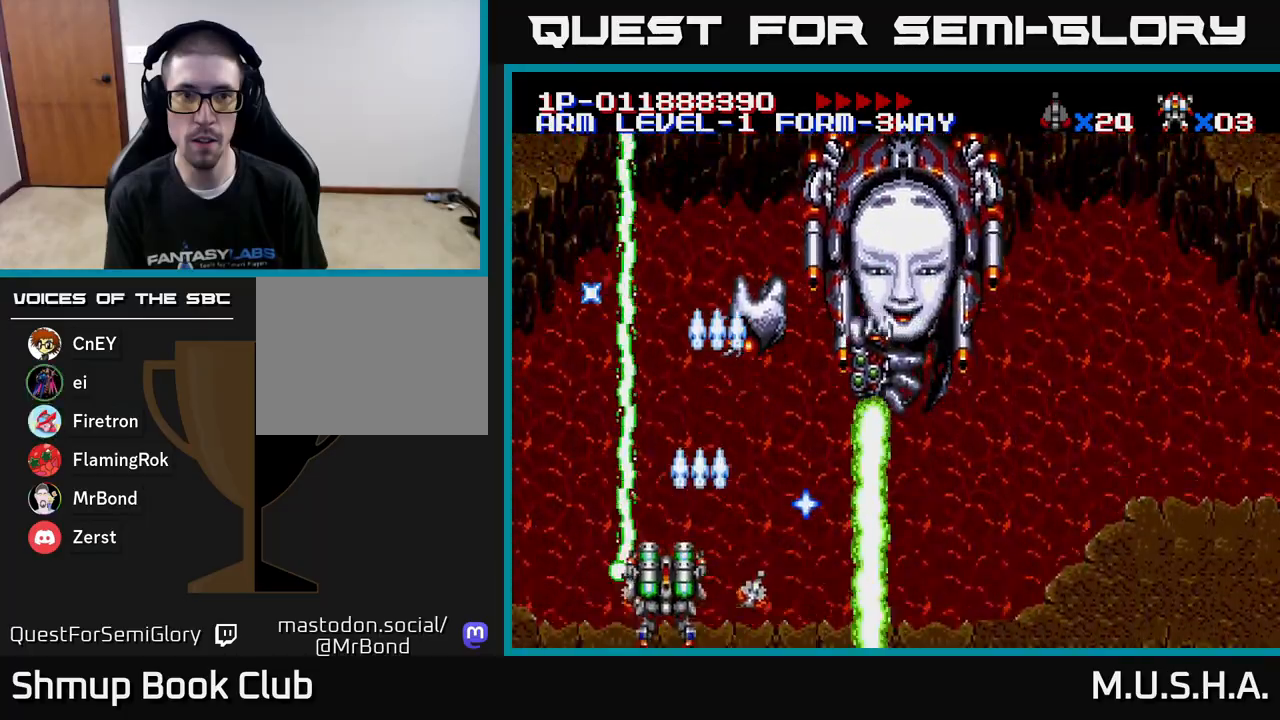
{"buttons": ["X", "Y", "DPAD_LEFT"], "right_stick": "center", "events": [[67, "DPAD_LEFT", "up"], [183, "DPAD_UP", "up"], [300, "DPAD_LEFT", "down"]]}
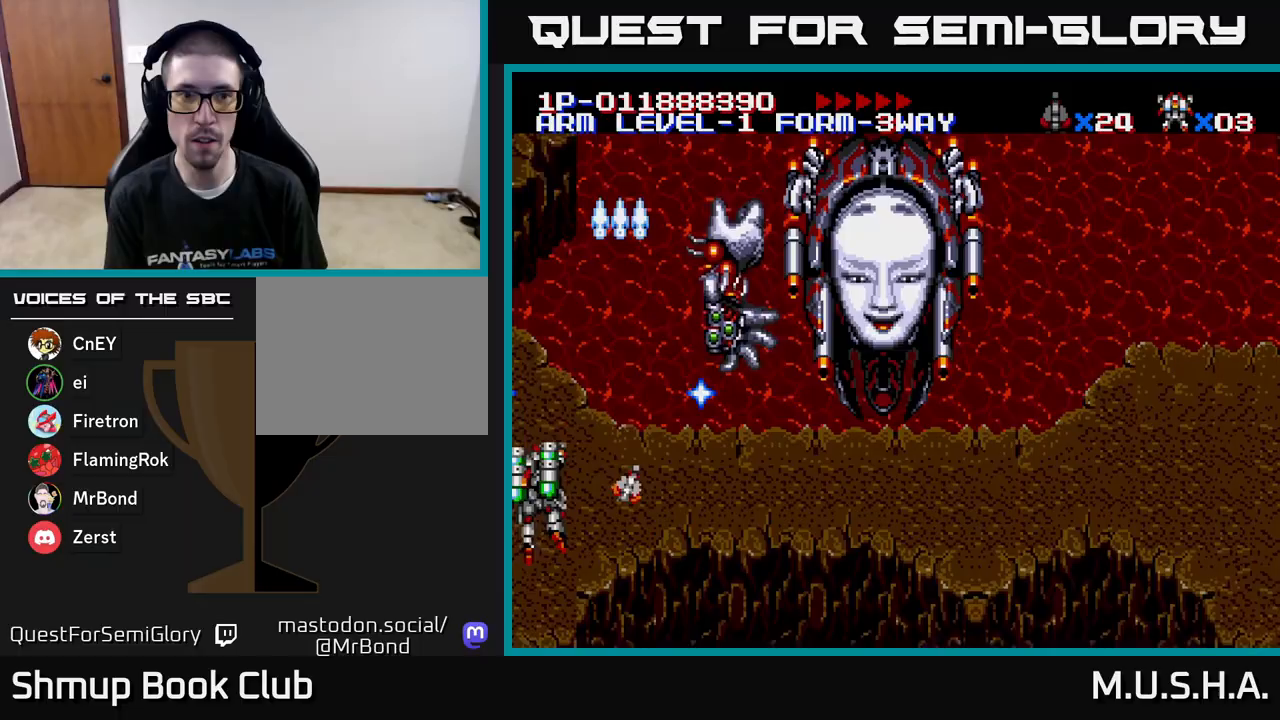
{"buttons": ["X", "Y", "DPAD_RIGHT"], "right_stick": "center", "events": [[50, "DPAD_LEFT", "up"], [67, "DPAD_DOWN", "down"], [233, "DPAD_RIGHT", "down"], [300, "DPAD_DOWN", "up"]]}
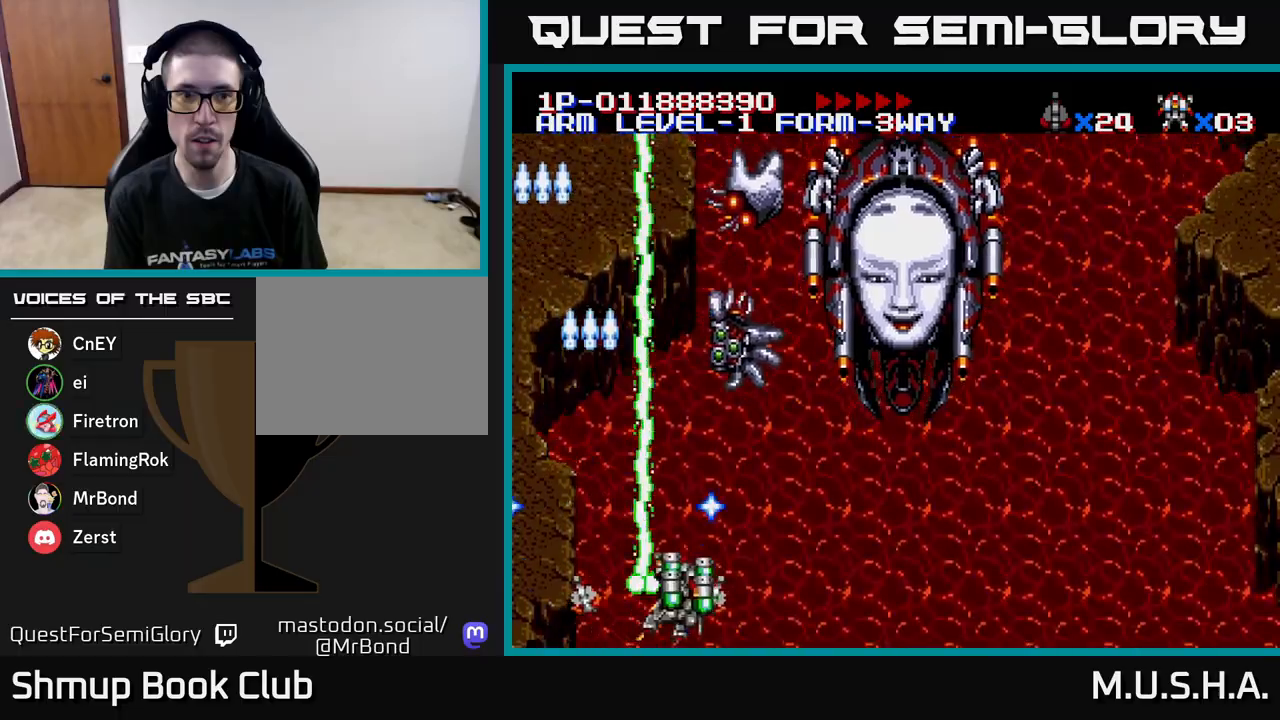
{"buttons": ["X", "Y"], "right_stick": "center", "events": [[500, "DPAD_RIGHT", "up"]]}
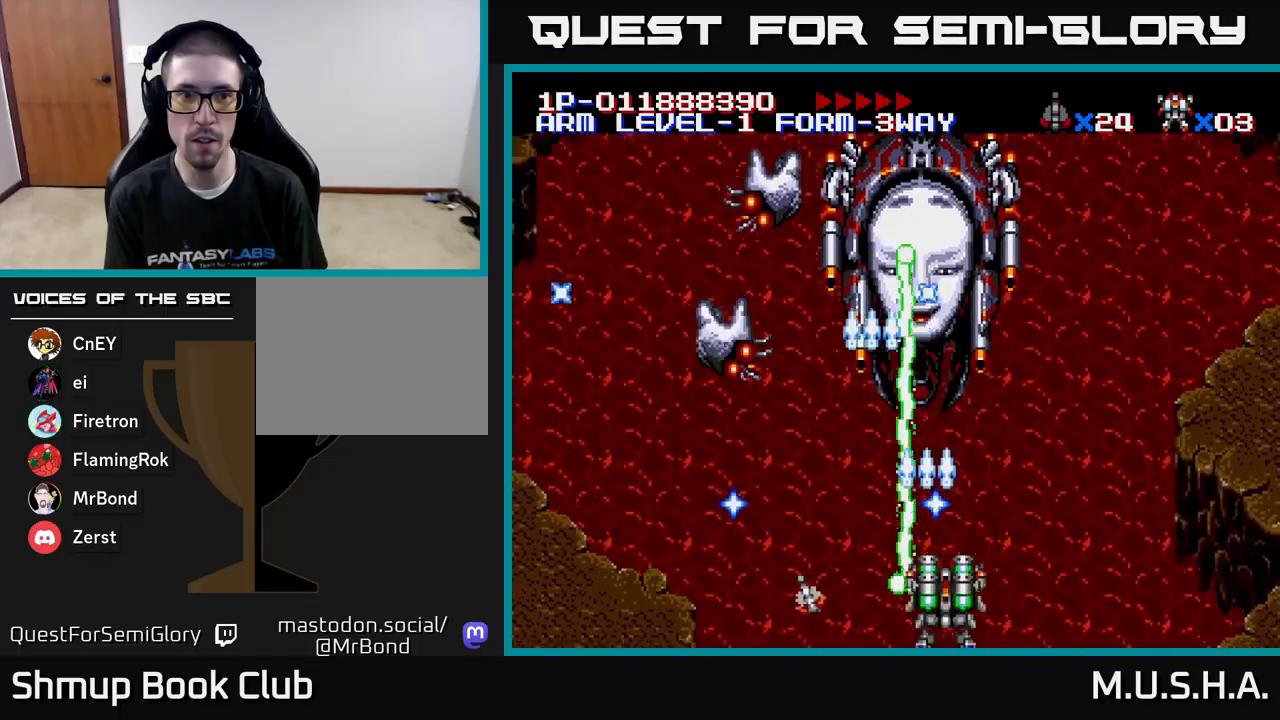
{"buttons": ["X", "Y"], "right_stick": "center", "events": [[50, "DPAD_LEFT", "down"], [133, "DPAD_LEFT", "up"]]}
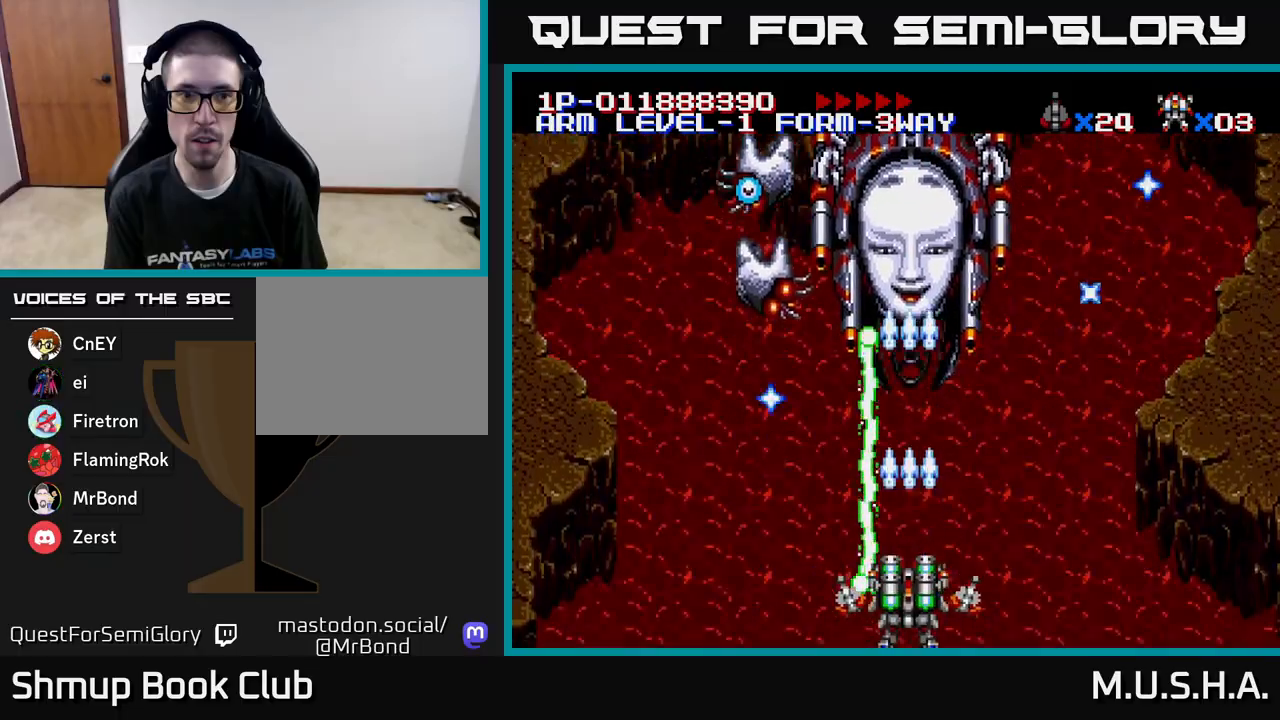
{"buttons": ["X", "Y"], "right_stick": "center", "events": []}
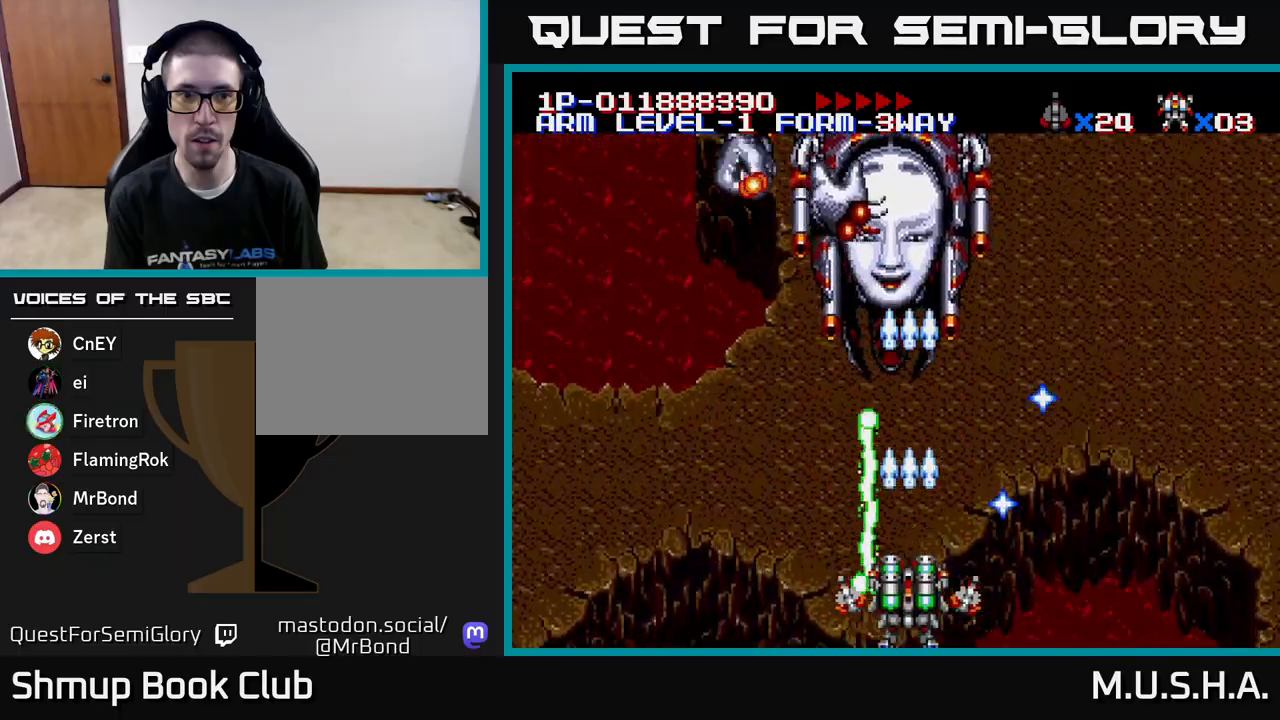
{"buttons": ["X", "Y", "DPAD_RIGHT"], "right_stick": "center", "events": [[350, "DPAD_RIGHT", "down"]]}
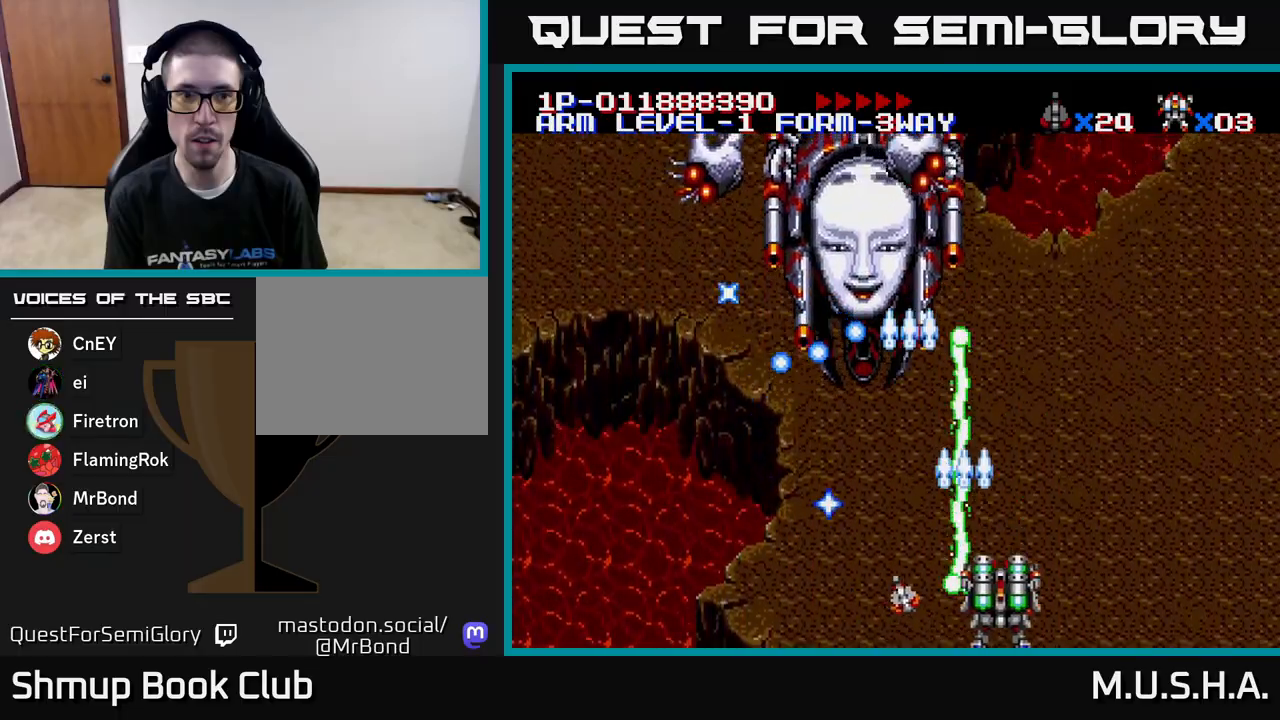
{"buttons": ["X", "Y", "DPAD_LEFT"], "right_stick": "center", "events": [[33, "DPAD_UP", "down"], [300, "DPAD_RIGHT", "up"], [433, "DPAD_LEFT", "down"], [467, "DPAD_UP", "up"]]}
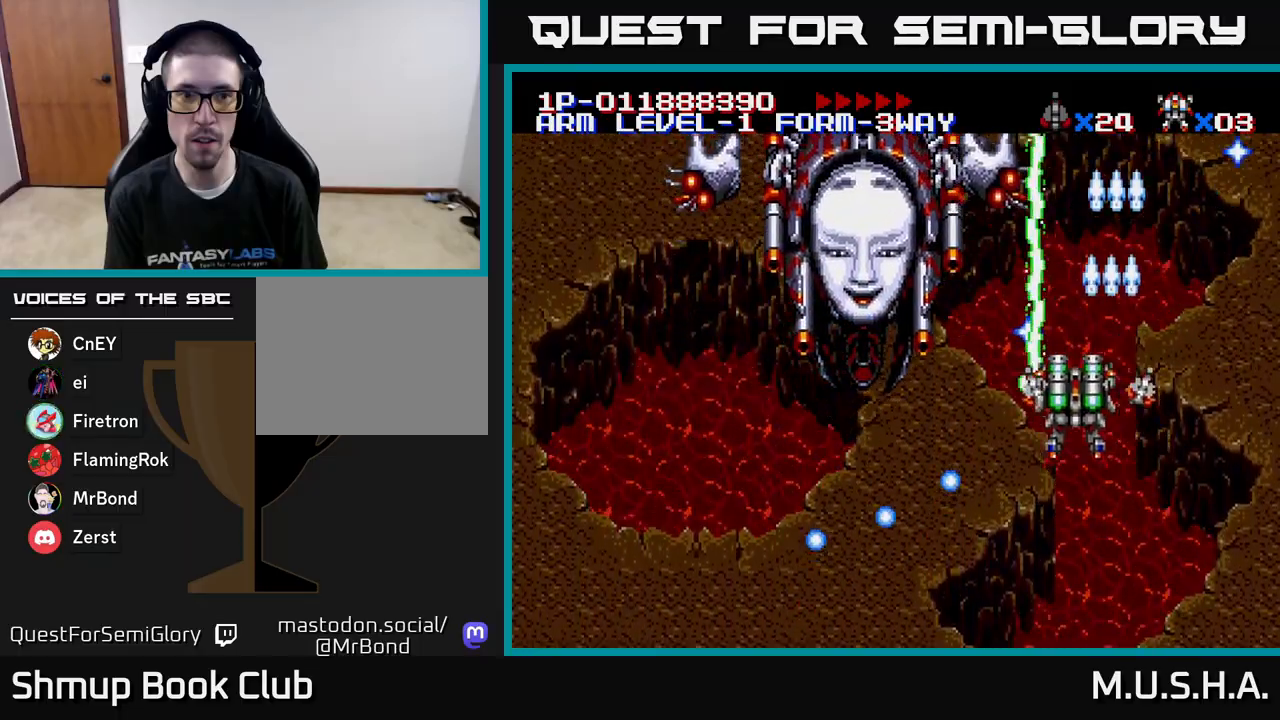
{"buttons": ["X", "Y"], "right_stick": "center", "events": [[50, "DPAD_DOWN", "down"], [400, "DPAD_LEFT", "up"], [500, "DPAD_DOWN", "up"]]}
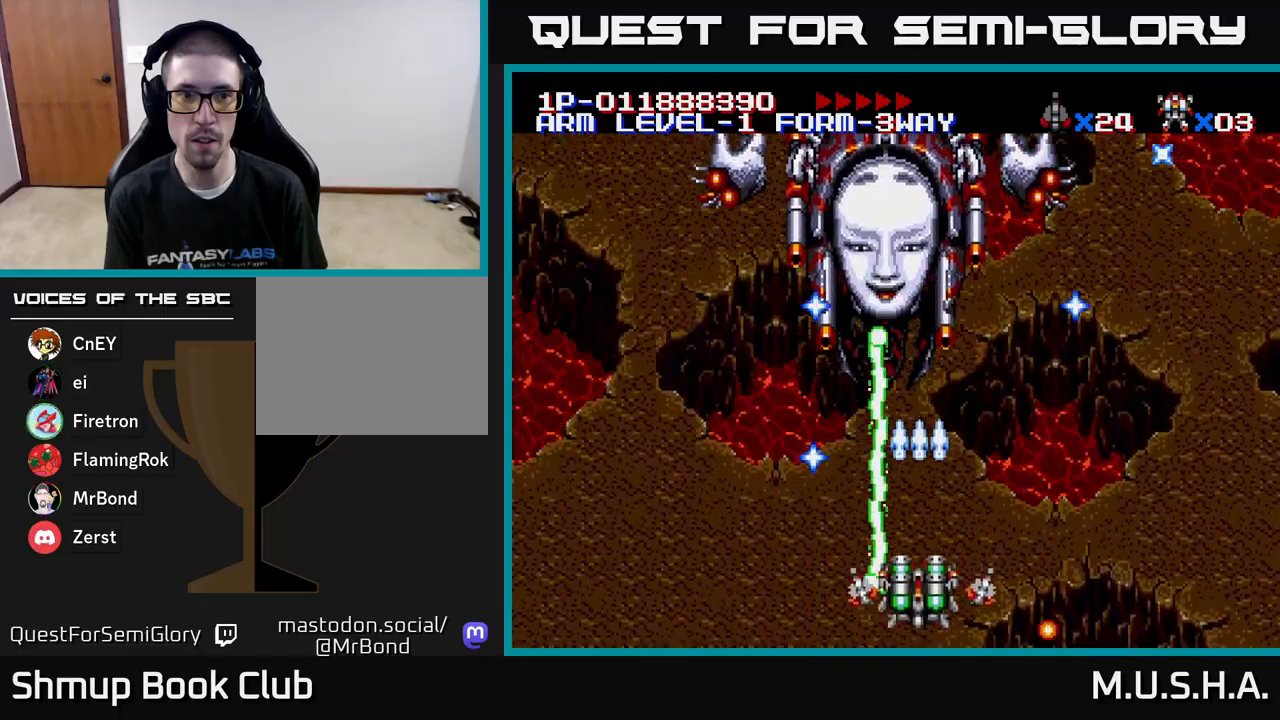
{"buttons": ["X", "Y"], "right_stick": "center", "events": []}
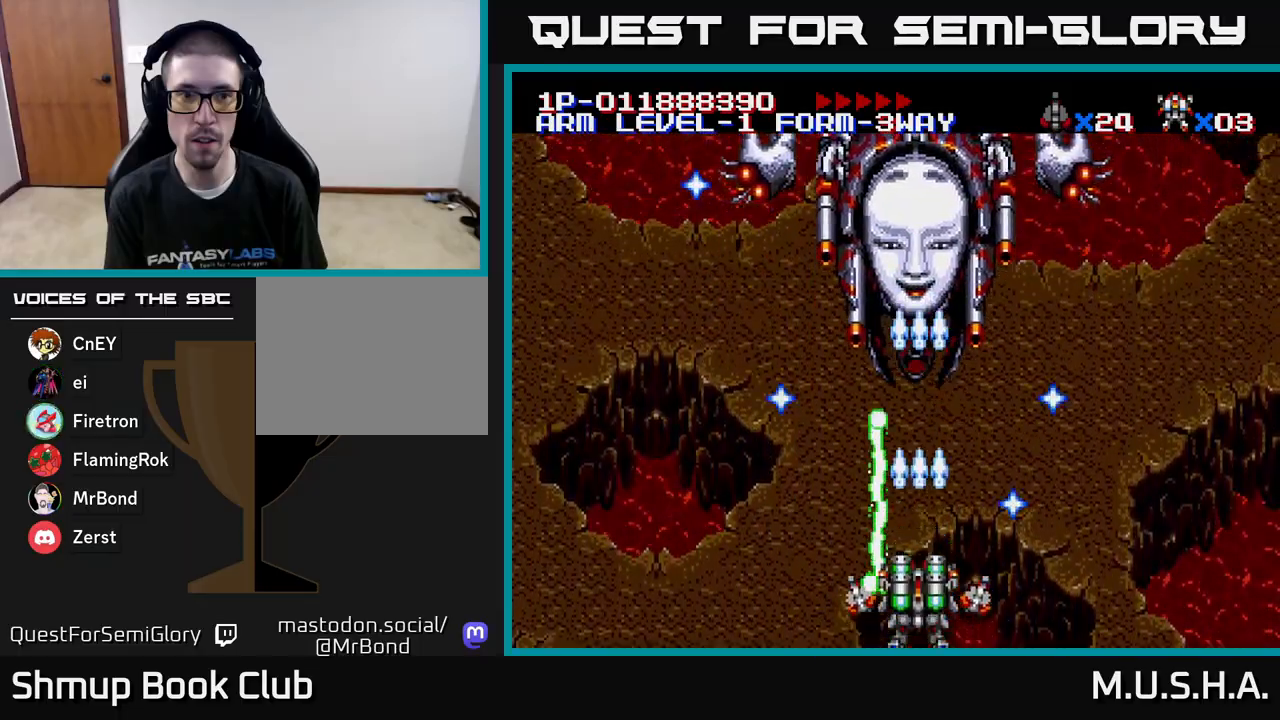
{"buttons": ["X", "Y"], "right_stick": "center", "events": []}
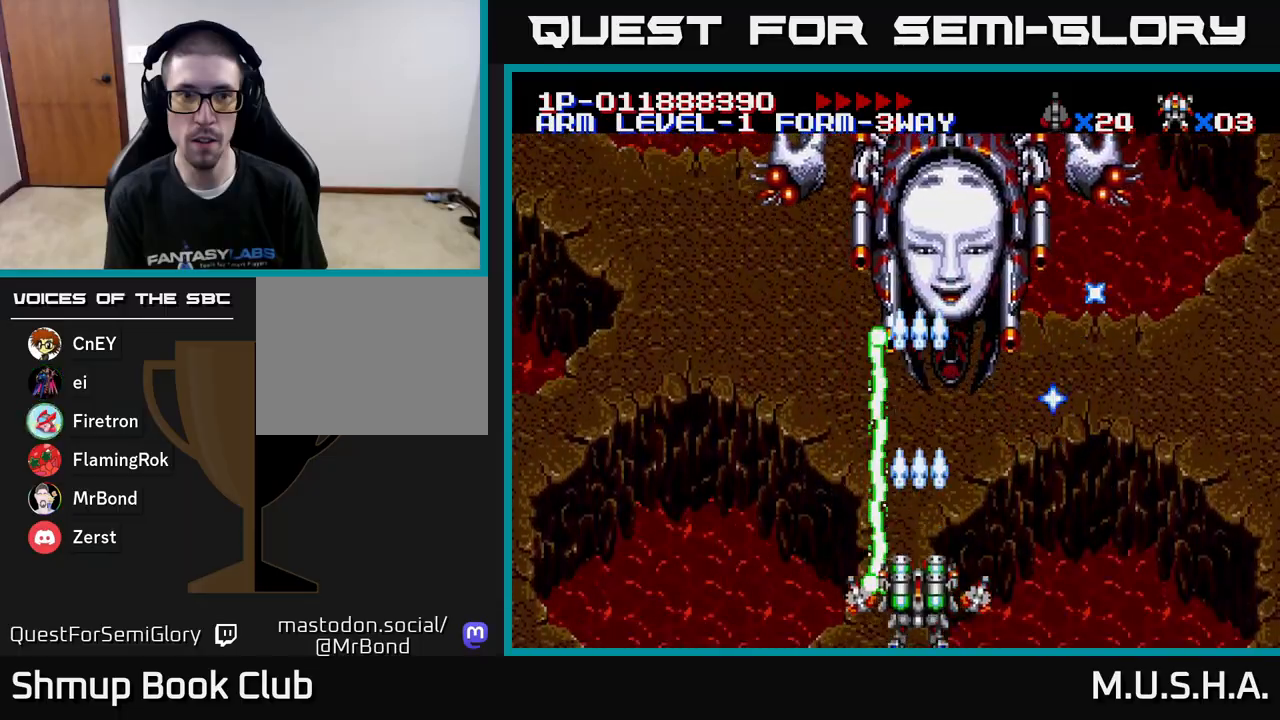
{"buttons": ["X", "Y"], "right_stick": "center", "events": [[383, "DPAD_RIGHT", "down"], [500, "DPAD_RIGHT", "up"]]}
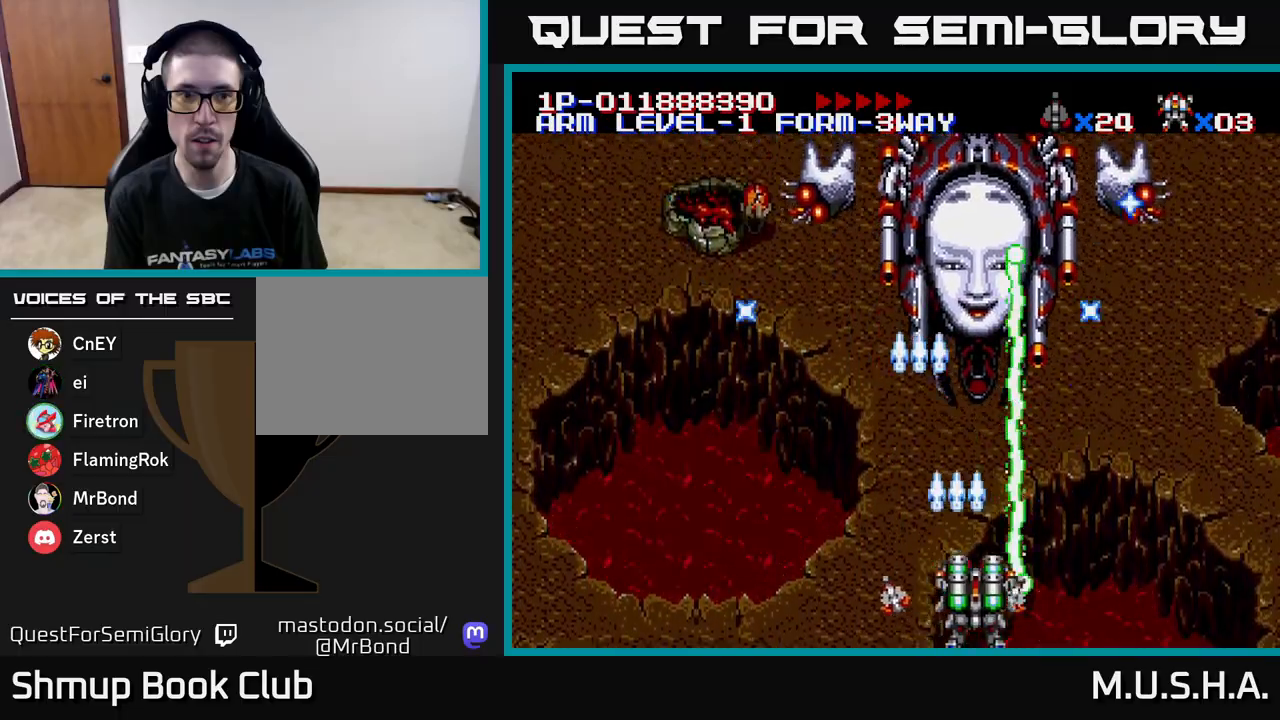
{"buttons": ["X", "Y"], "right_stick": "center", "events": []}
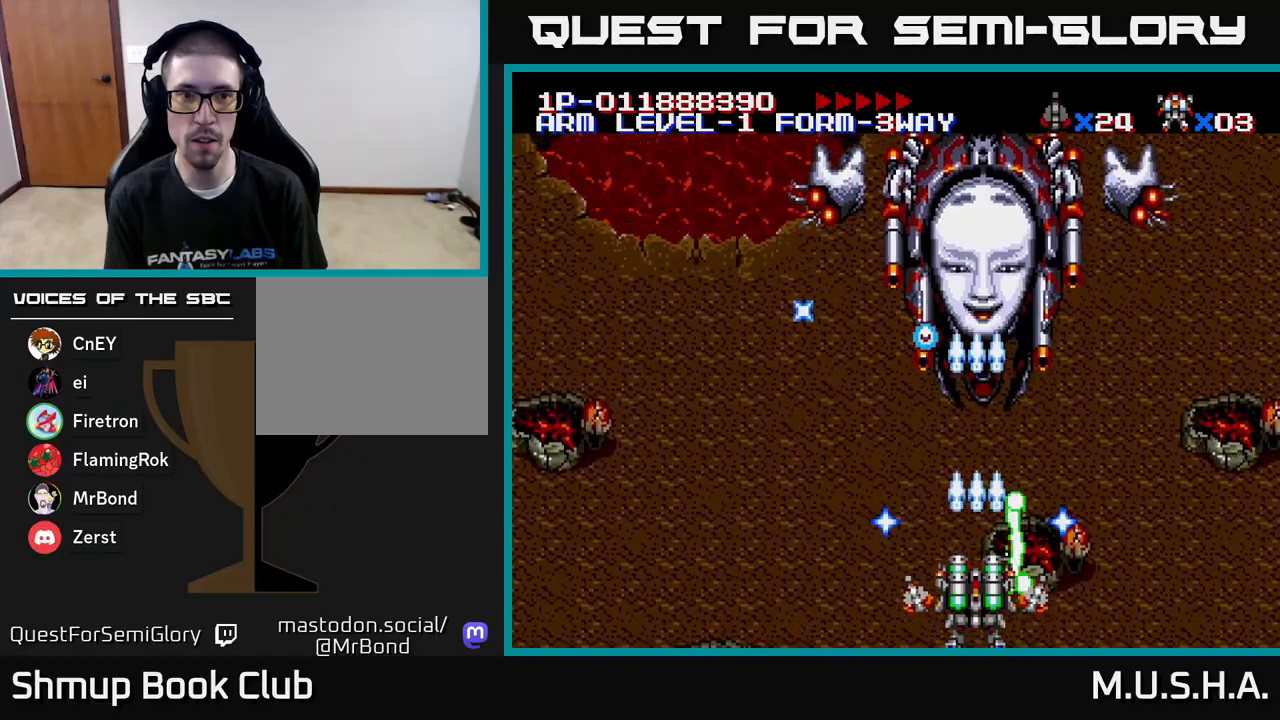
{"buttons": ["X", "Y"], "right_stick": "center", "events": []}